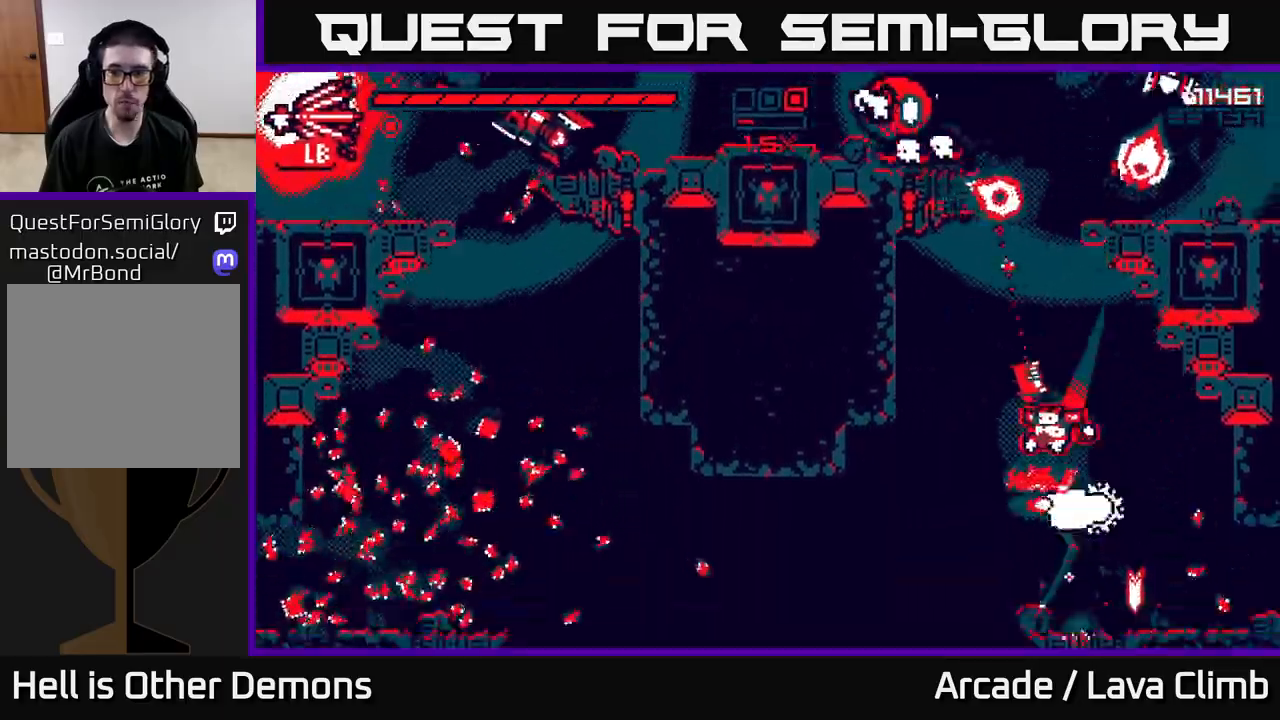
Gameplay with a controller (Xbox layout); each line is a JSON object with the inputs held at the frame after it. "events" lists button and stick changes between this image and that frame as [ms after this image, input, new state], when the widget could be followed in between.
{"buttons": [], "left_stick": "left", "right_stick": "up-right", "events": [[17, "R2", "down"], [17, "left_stick", "down-left"], [100, "R2", "up"], [117, "right_stick", "up-left"], [183, "L2", "down"], [233, "left_stick", "left"], [317, "L2", "up"], [433, "right_stick", "up-right"]]}
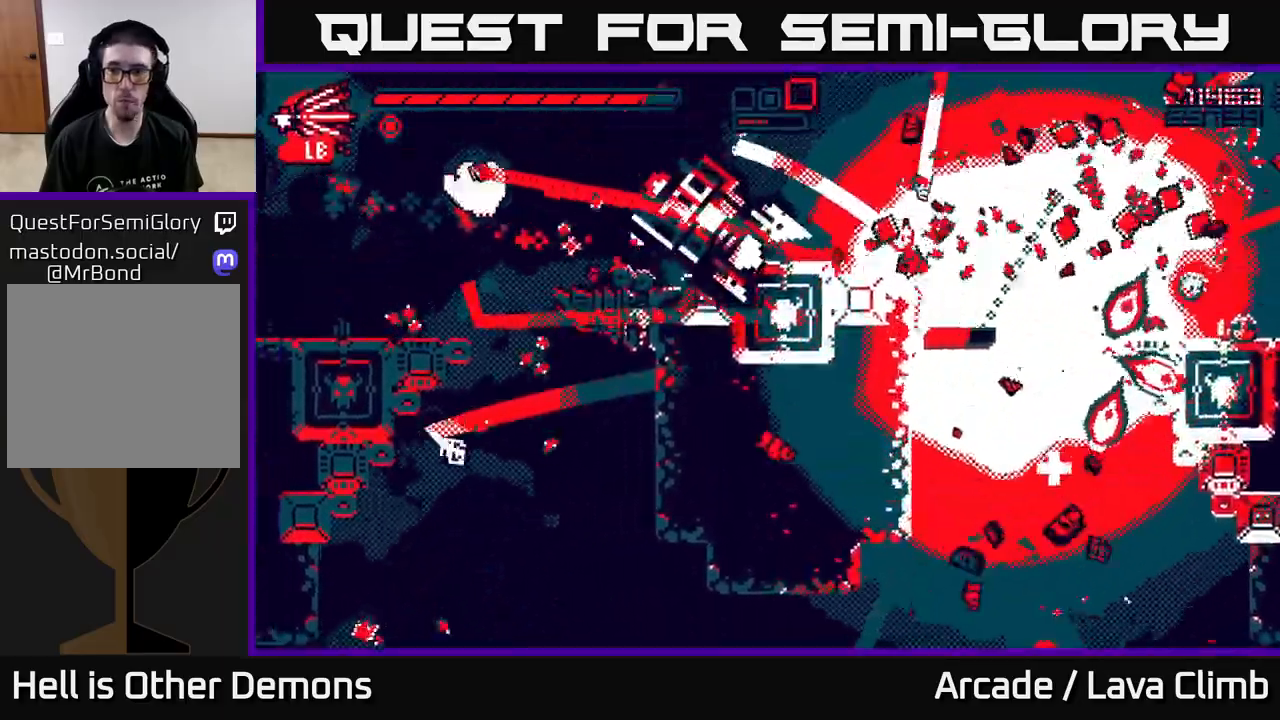
{"buttons": [], "left_stick": "left", "right_stick": "right", "events": [[67, "right_stick", "right"]]}
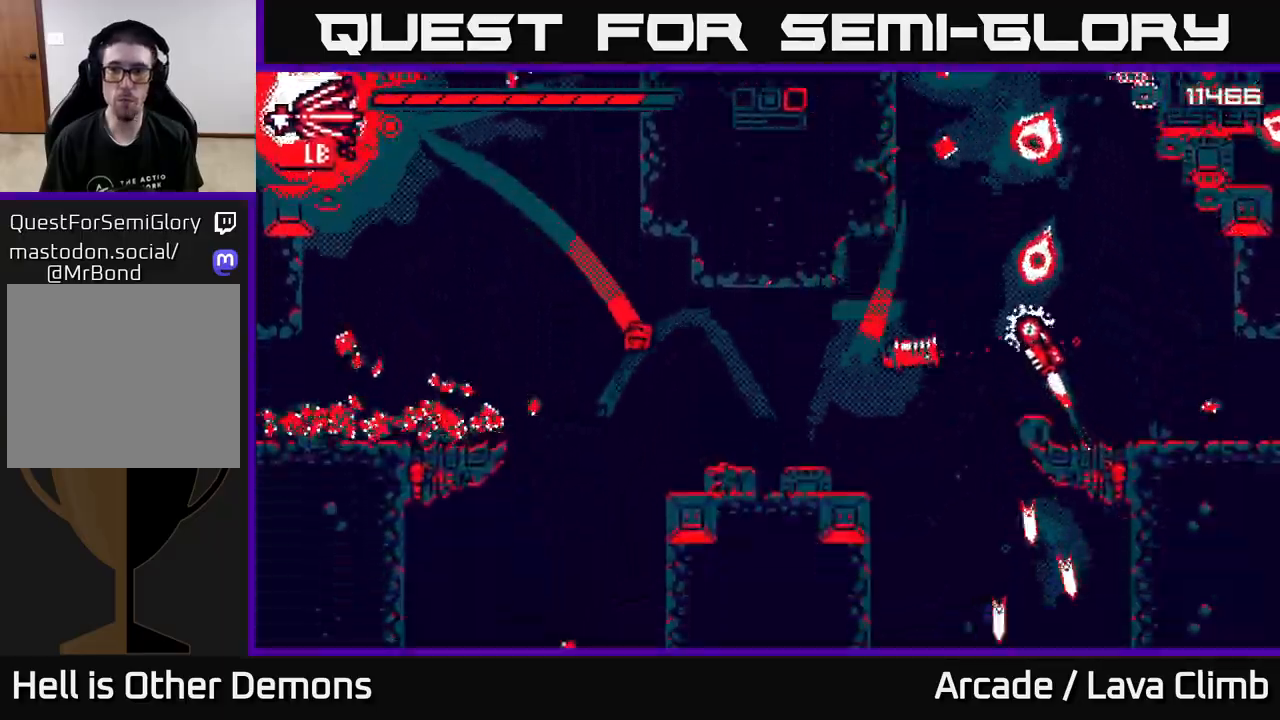
{"buttons": [], "left_stick": "left", "right_stick": "right", "events": [[17, "right_stick", "up-right"], [183, "L2", "down"], [333, "L2", "up"], [433, "right_stick", "right"]]}
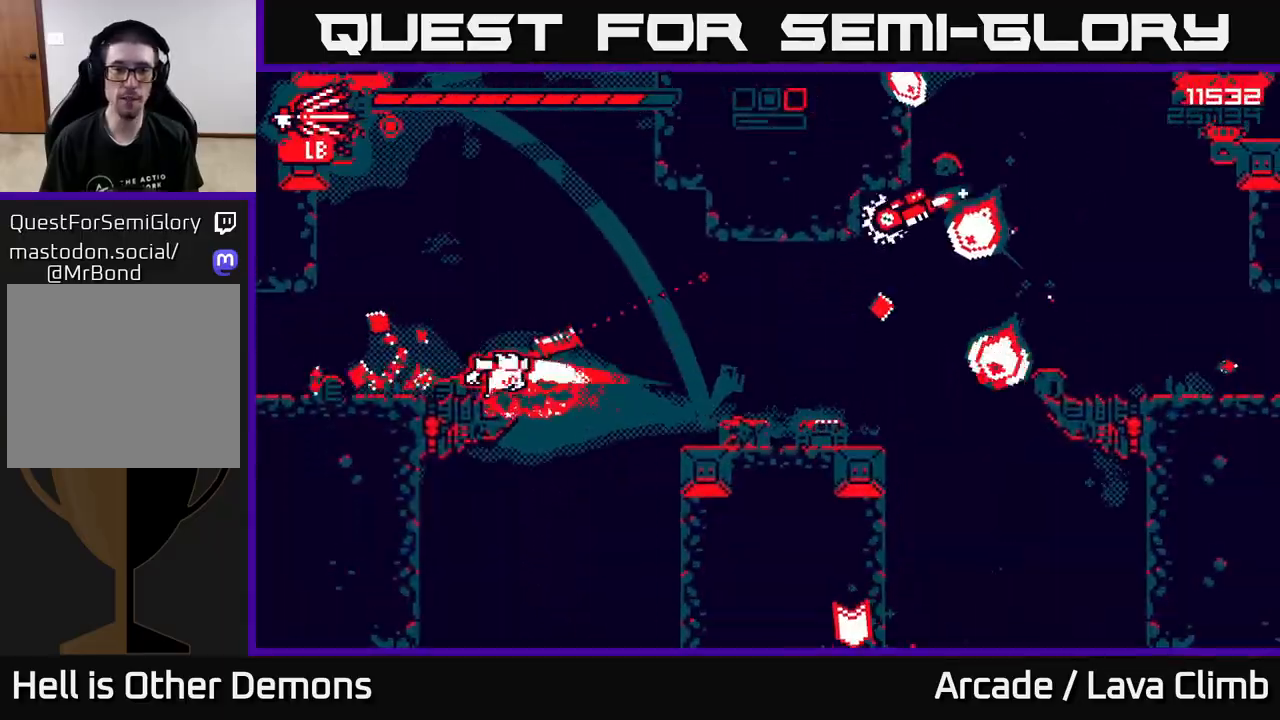
{"buttons": ["R2"], "left_stick": "right", "right_stick": "right", "events": [[100, "L2", "down"], [250, "L2", "up"], [350, "left_stick", "center"], [417, "left_stick", "right"], [467, "R2", "down"]]}
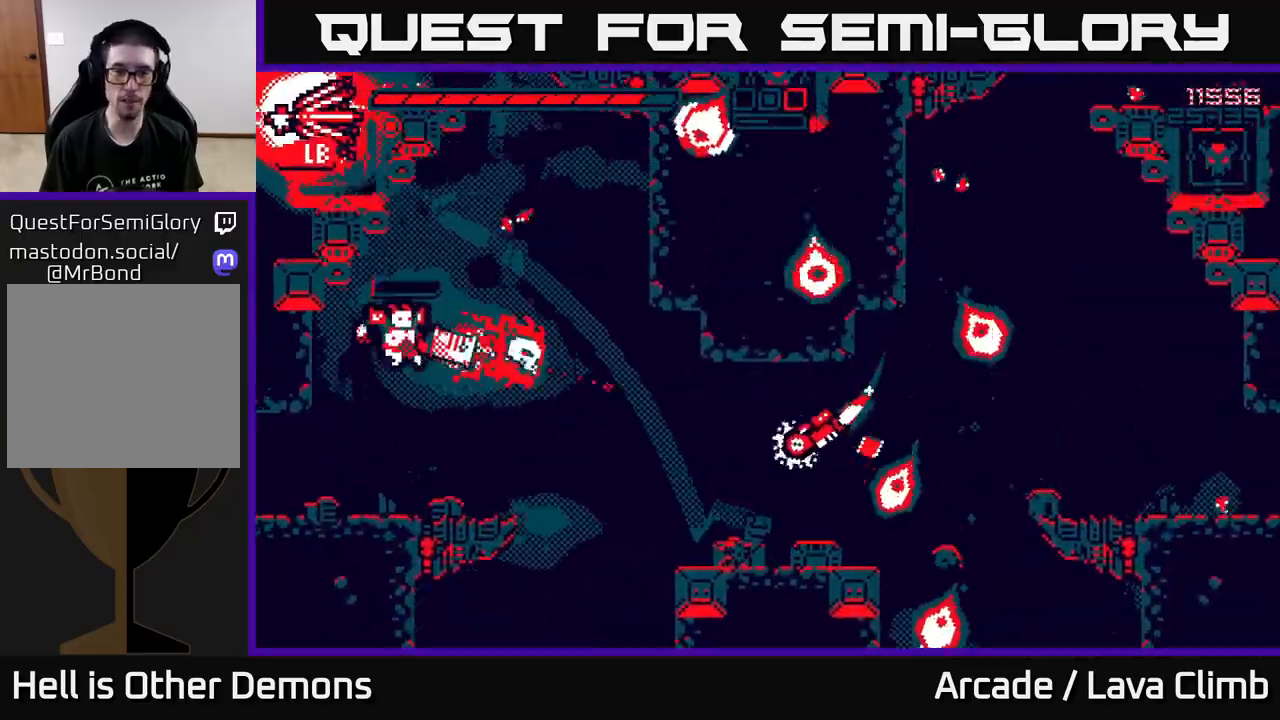
{"buttons": [], "left_stick": "right", "right_stick": "up-right", "events": [[50, "left_stick", "left"], [83, "R2", "up"], [200, "left_stick", "center"], [400, "right_stick", "up-right"], [483, "left_stick", "right"]]}
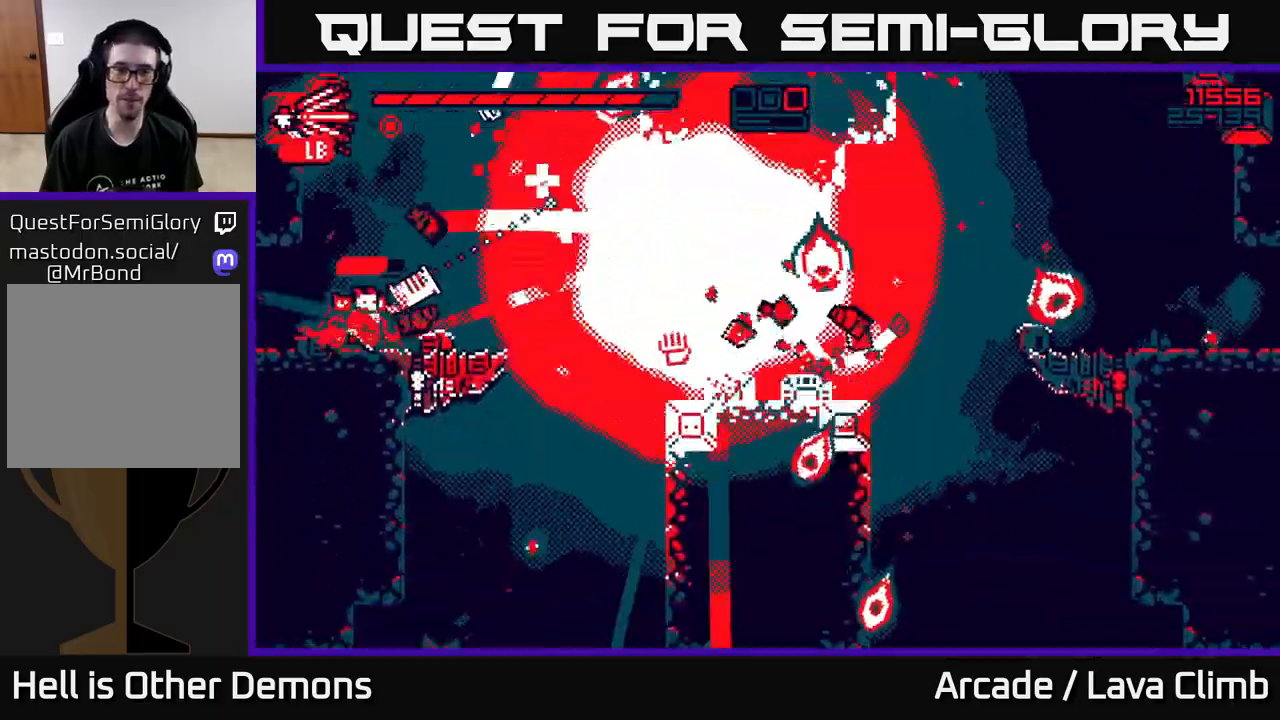
{"buttons": [], "left_stick": "right", "right_stick": "up-right", "events": [[17, "L2", "down"], [150, "L2", "up"]]}
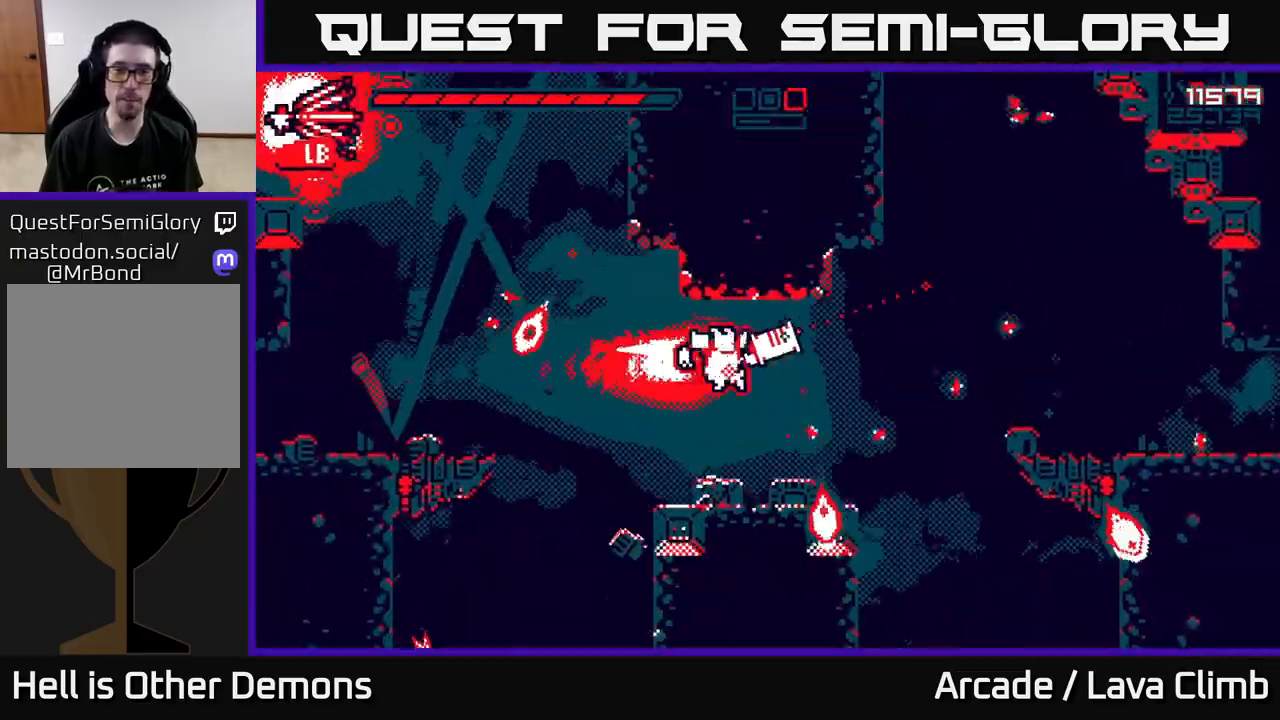
{"buttons": ["L2"], "left_stick": "right", "right_stick": "up-right", "events": [[333, "L2", "down"]]}
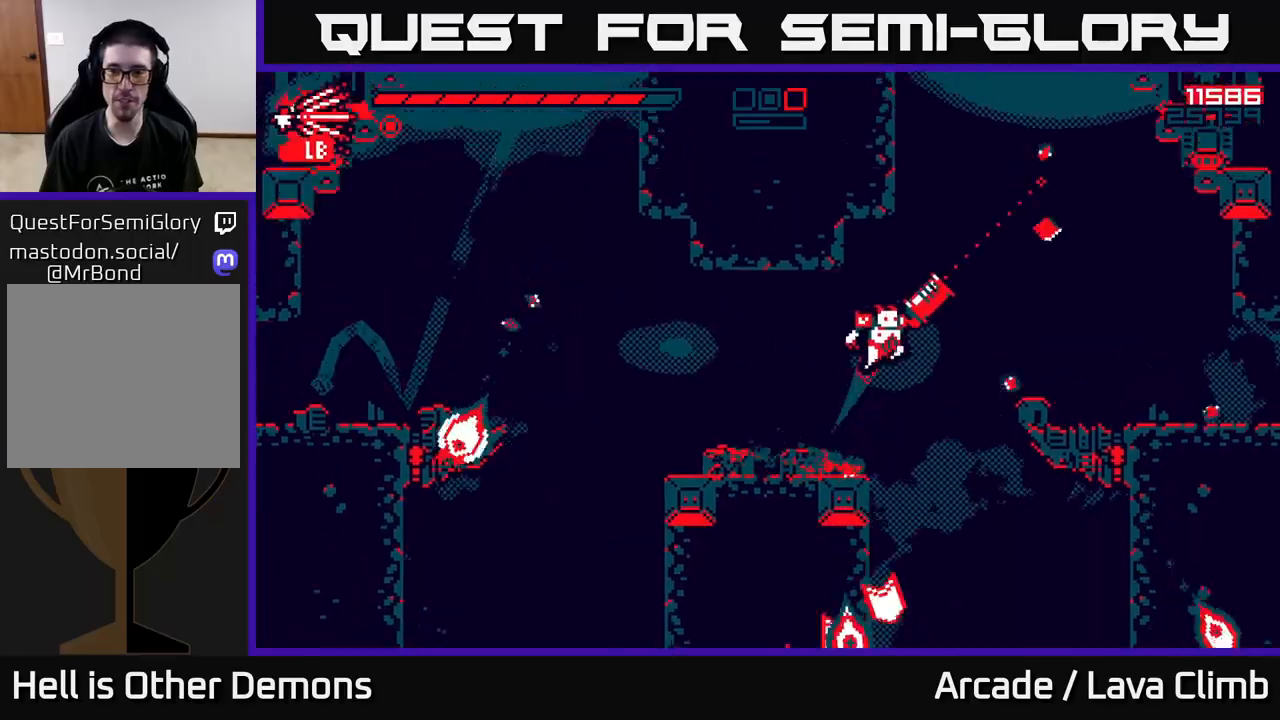
{"buttons": [], "left_stick": "right", "right_stick": "up-left", "events": [[17, "L2", "up"], [100, "L2", "down"], [317, "L2", "up"], [333, "right_stick", "up-left"]]}
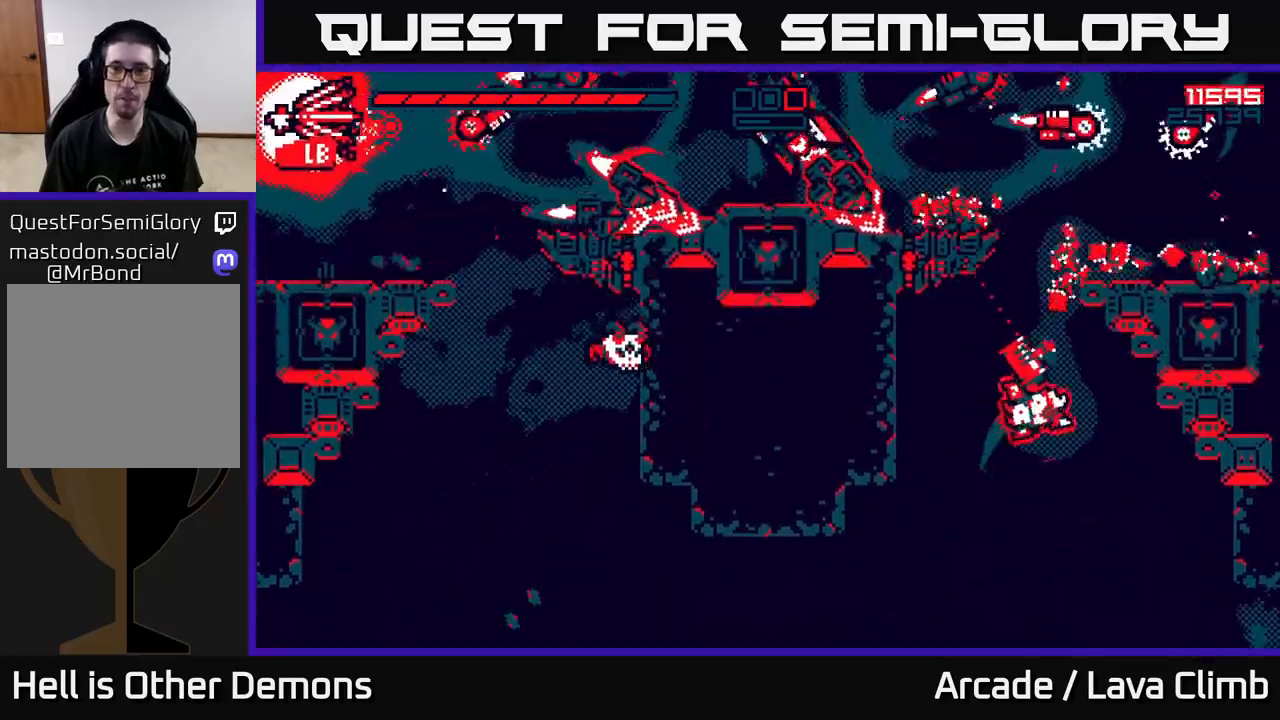
{"buttons": [], "left_stick": "left", "right_stick": "up-left", "events": [[50, "R2", "down"], [150, "left_stick", "center"], [183, "R2", "up"], [433, "left_stick", "left"]]}
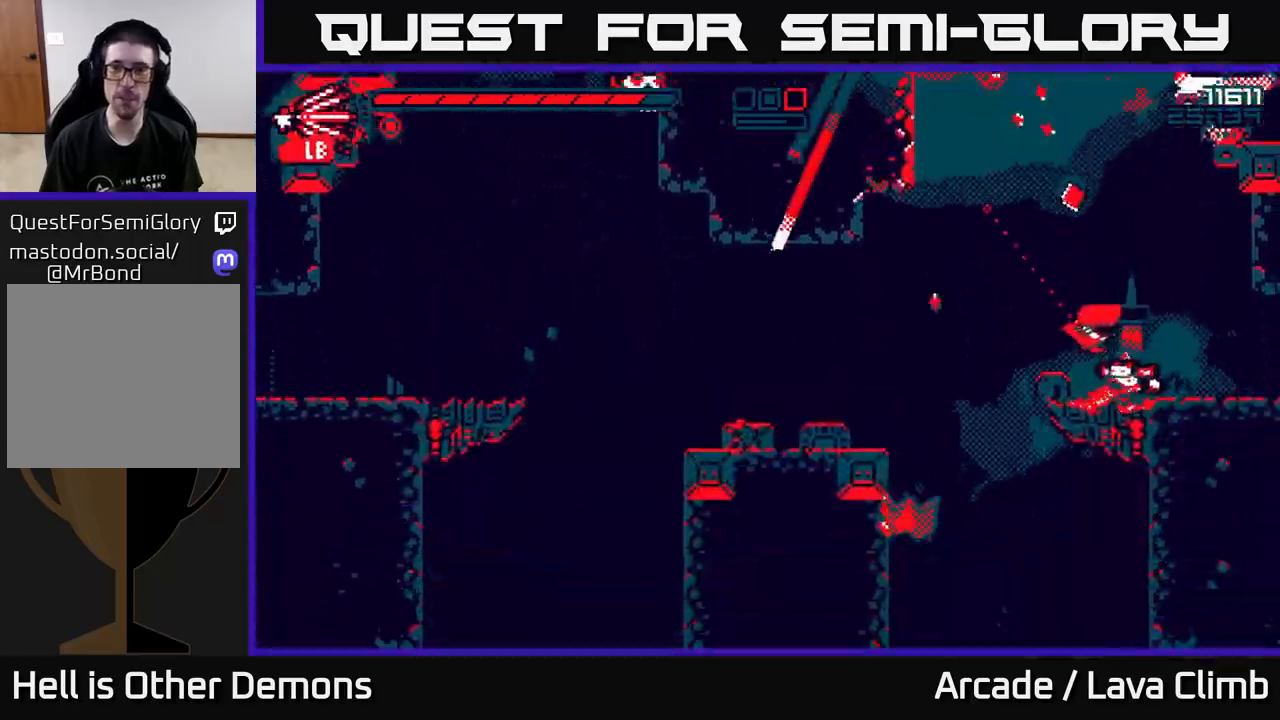
{"buttons": [], "left_stick": "center", "right_stick": "up-left", "events": [[67, "L2", "down"], [167, "left_stick", "center"], [217, "L2", "up"], [217, "left_stick", "right"], [317, "L2", "down"], [367, "R2", "down"], [400, "L2", "up"], [467, "left_stick", "center"], [483, "R2", "up"]]}
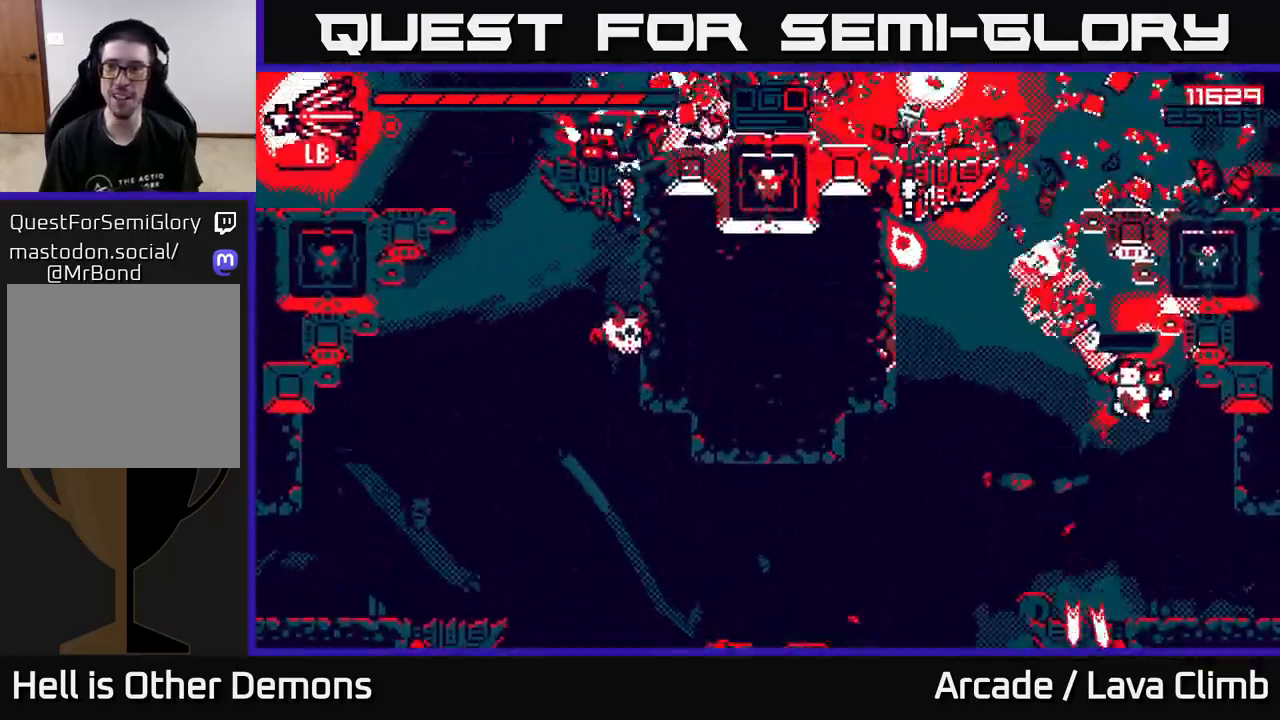
{"buttons": [], "left_stick": "up", "right_stick": "up-left", "events": [[250, "left_stick", "right"], [417, "left_stick", "center"], [467, "left_stick", "up"]]}
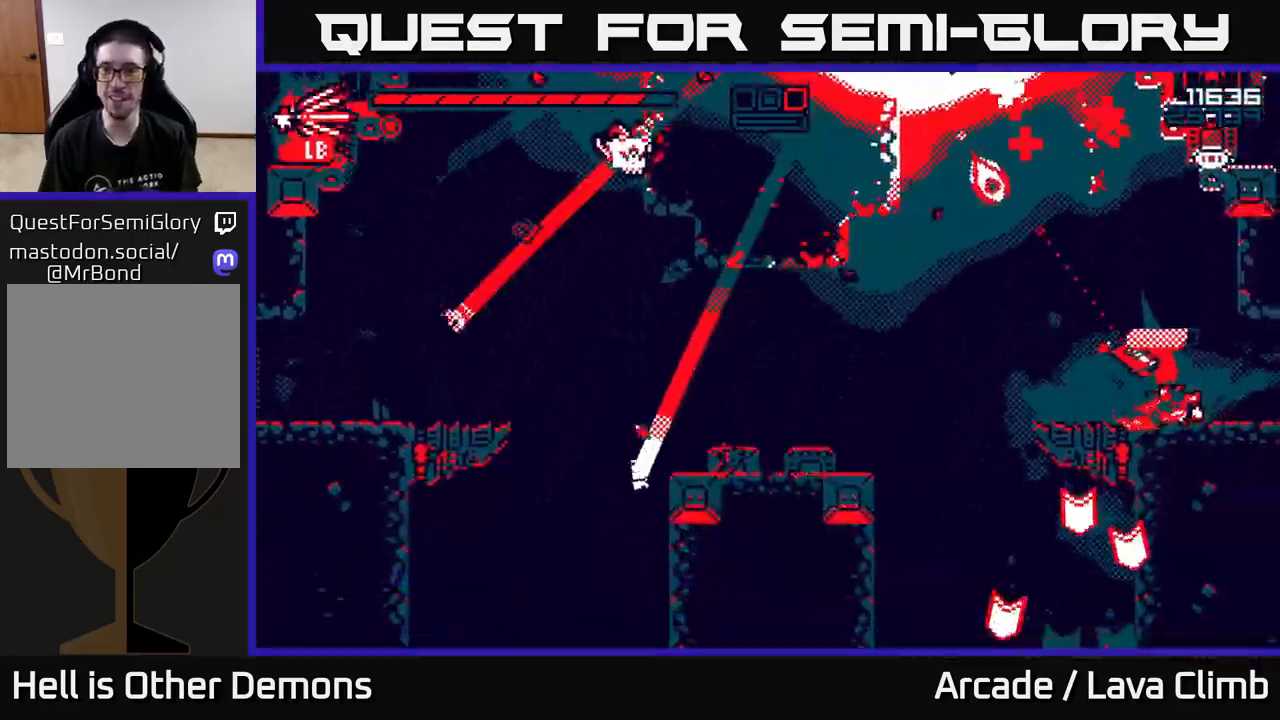
{"buttons": [], "left_stick": "left", "right_stick": "up-left", "events": [[33, "L2", "down"], [200, "left_stick", "up-left"], [217, "L2", "up"], [300, "left_stick", "left"], [317, "L2", "down"], [500, "L2", "up"]]}
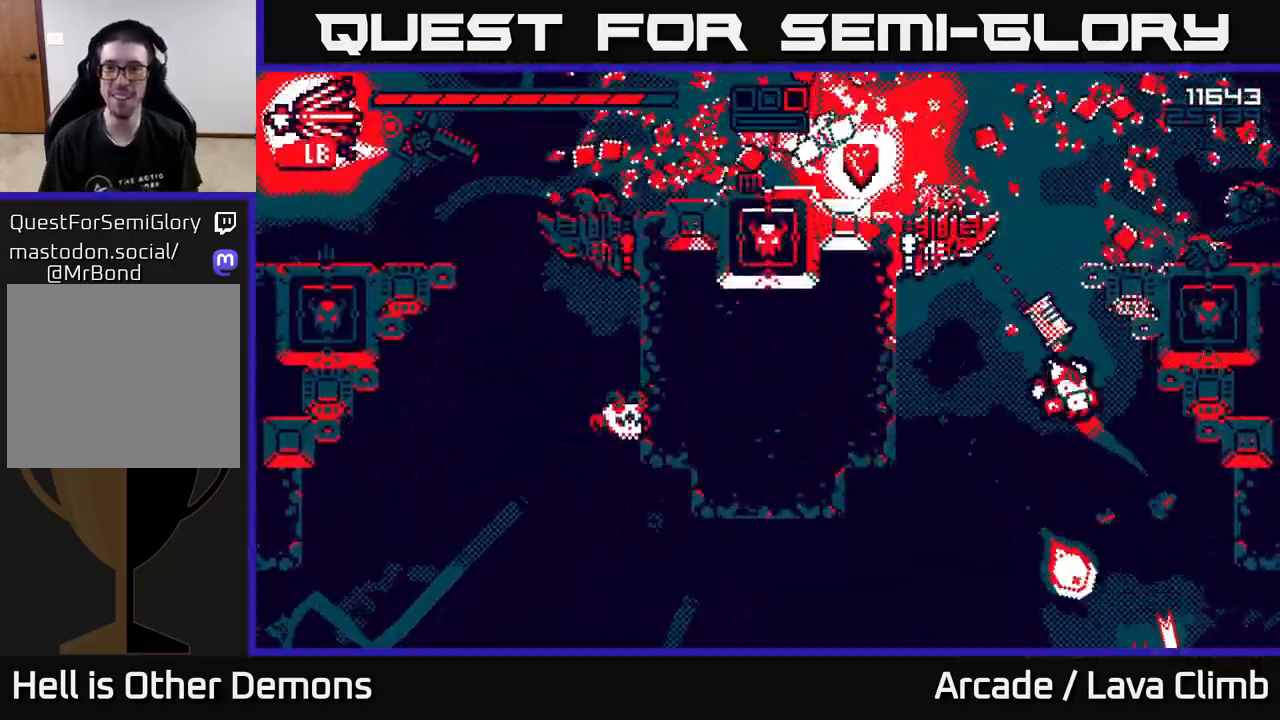
{"buttons": [], "left_stick": "up-left", "right_stick": "left", "events": [[167, "left_stick", "up"], [183, "R1", "down"], [333, "right_stick", "left"], [350, "R1", "up"], [450, "left_stick", "up-left"]]}
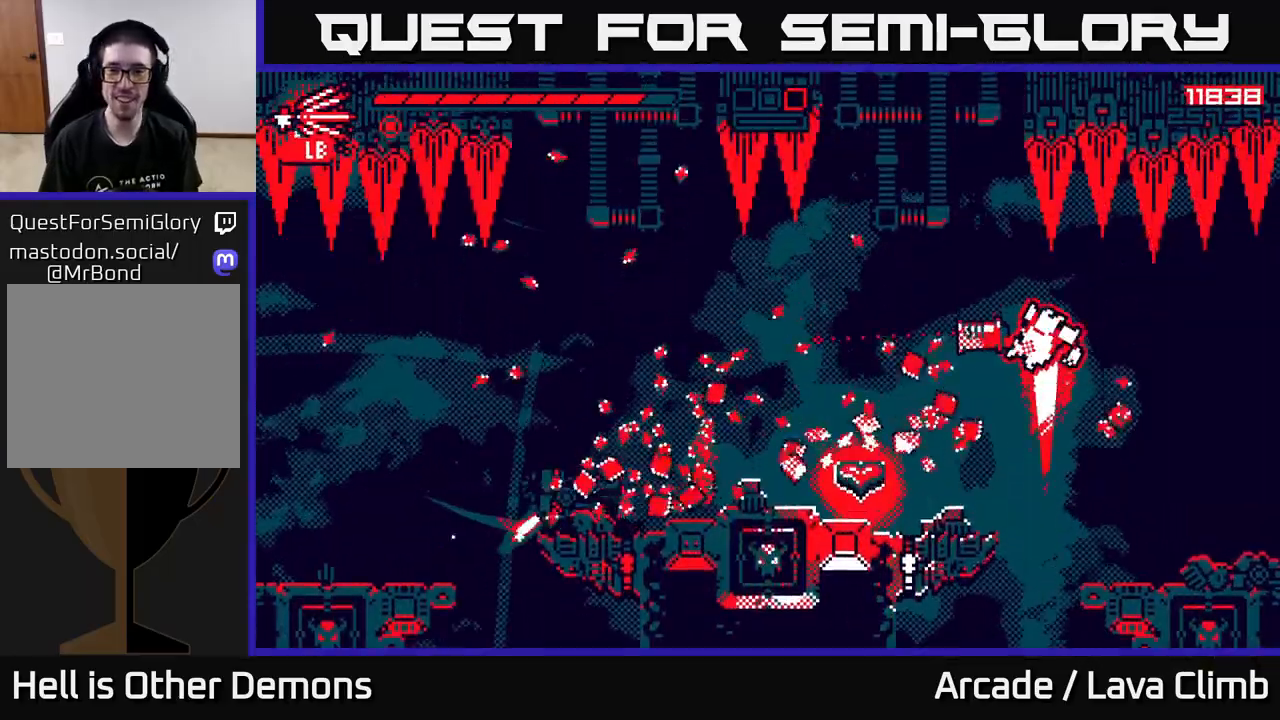
{"buttons": [], "left_stick": "right", "right_stick": "left", "events": [[67, "left_stick", "left"], [483, "left_stick", "right"]]}
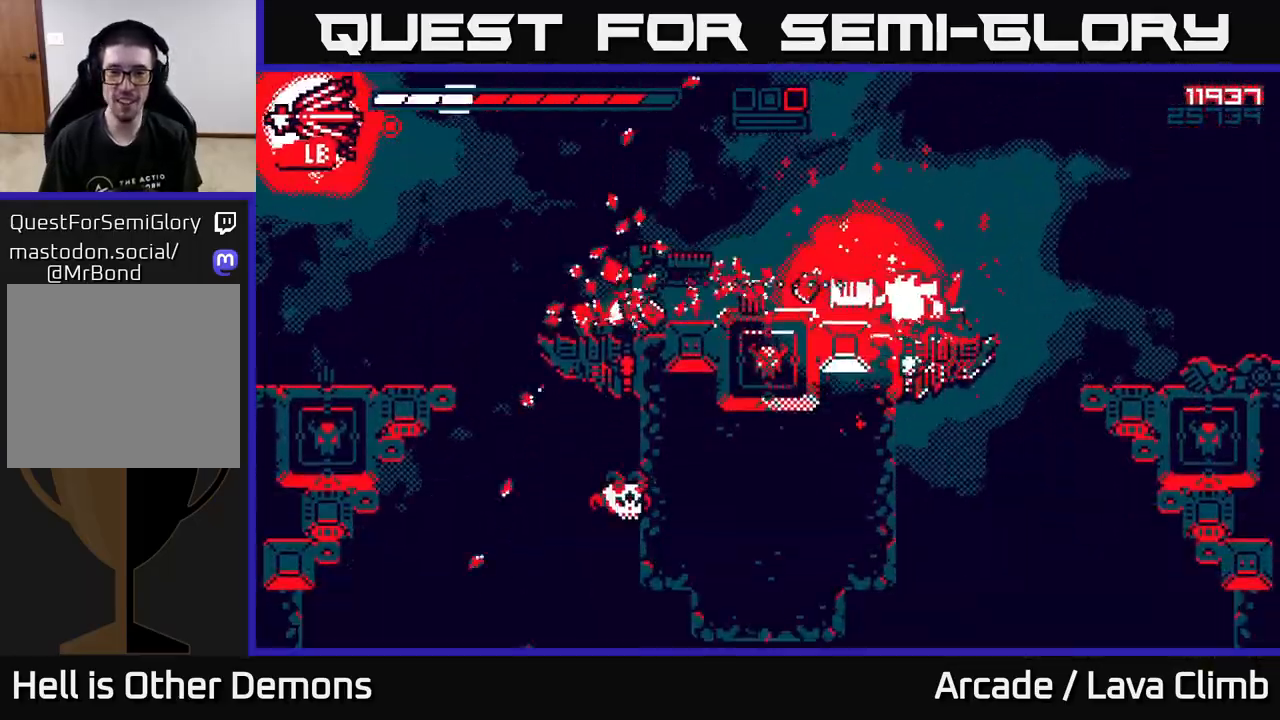
{"buttons": [], "left_stick": "right", "right_stick": "left", "events": [[17, "L2", "down"], [33, "R2", "down"], [150, "R2", "up"], [183, "L2", "up"]]}
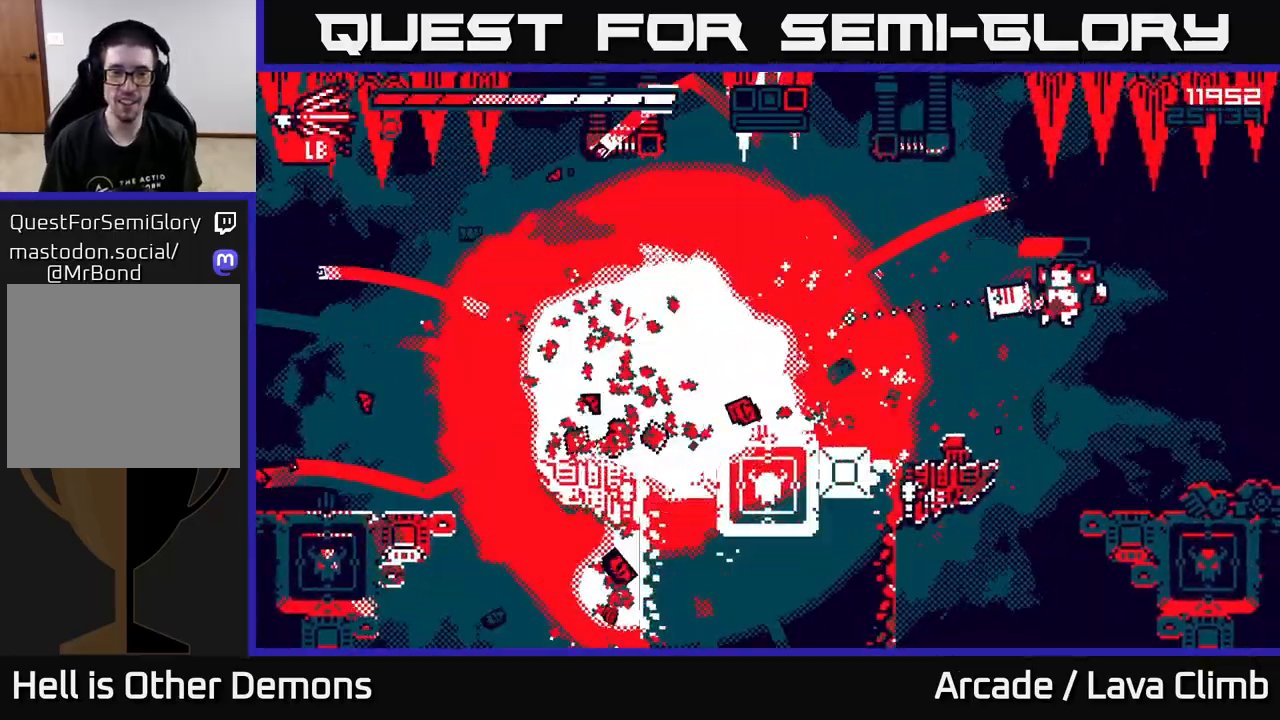
{"buttons": ["L2"], "left_stick": "left", "right_stick": "left", "events": [[117, "left_stick", "center"], [317, "left_stick", "left"], [367, "L2", "down"]]}
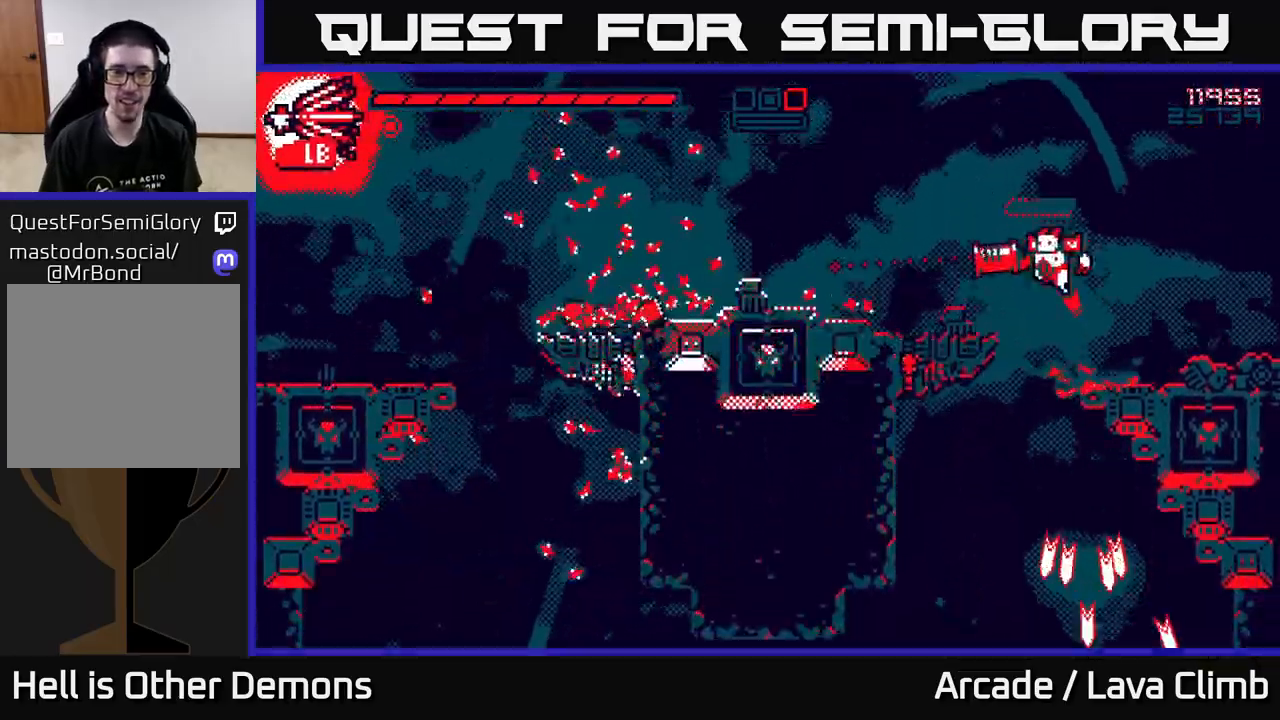
{"buttons": [], "left_stick": "left", "right_stick": "left", "events": [[83, "L2", "up"]]}
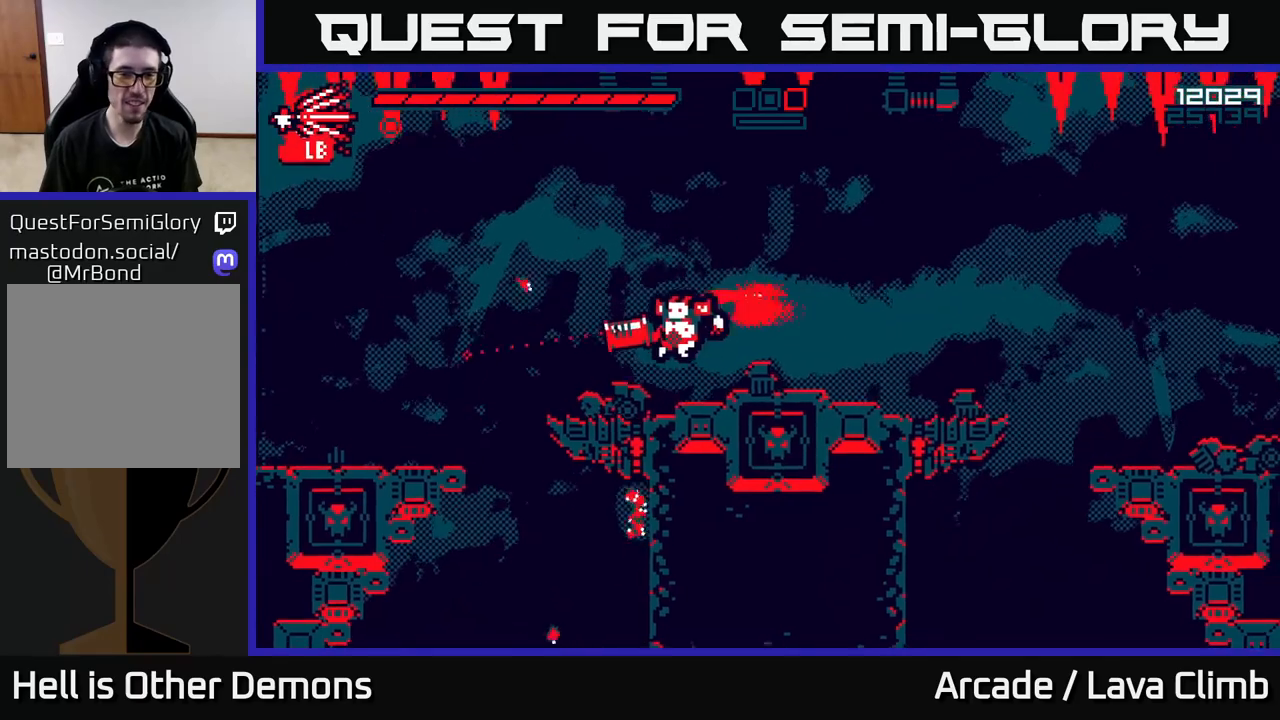
{"buttons": [], "left_stick": "left", "right_stick": "down", "events": [[150, "right_stick", "down-left"], [483, "right_stick", "down"]]}
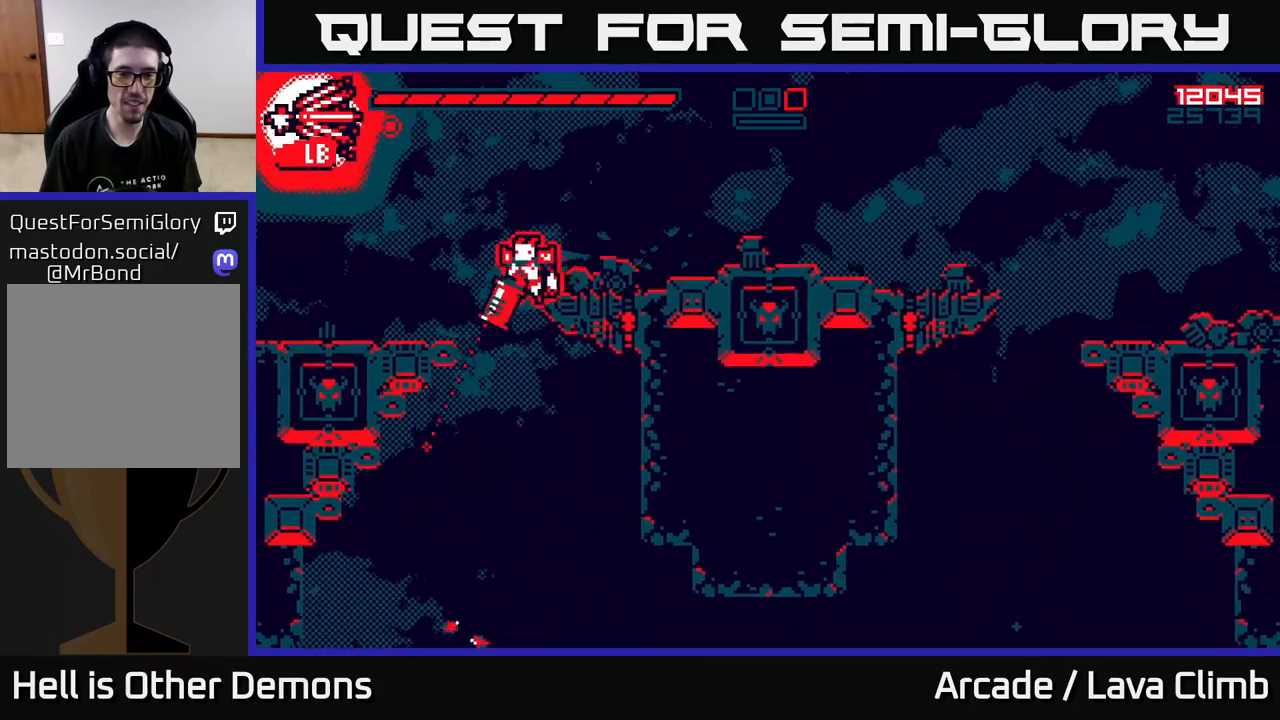
{"buttons": [], "left_stick": "right", "right_stick": "right", "events": [[33, "left_stick", "right"], [367, "left_stick", "left"], [467, "left_stick", "right"], [467, "right_stick", "right"]]}
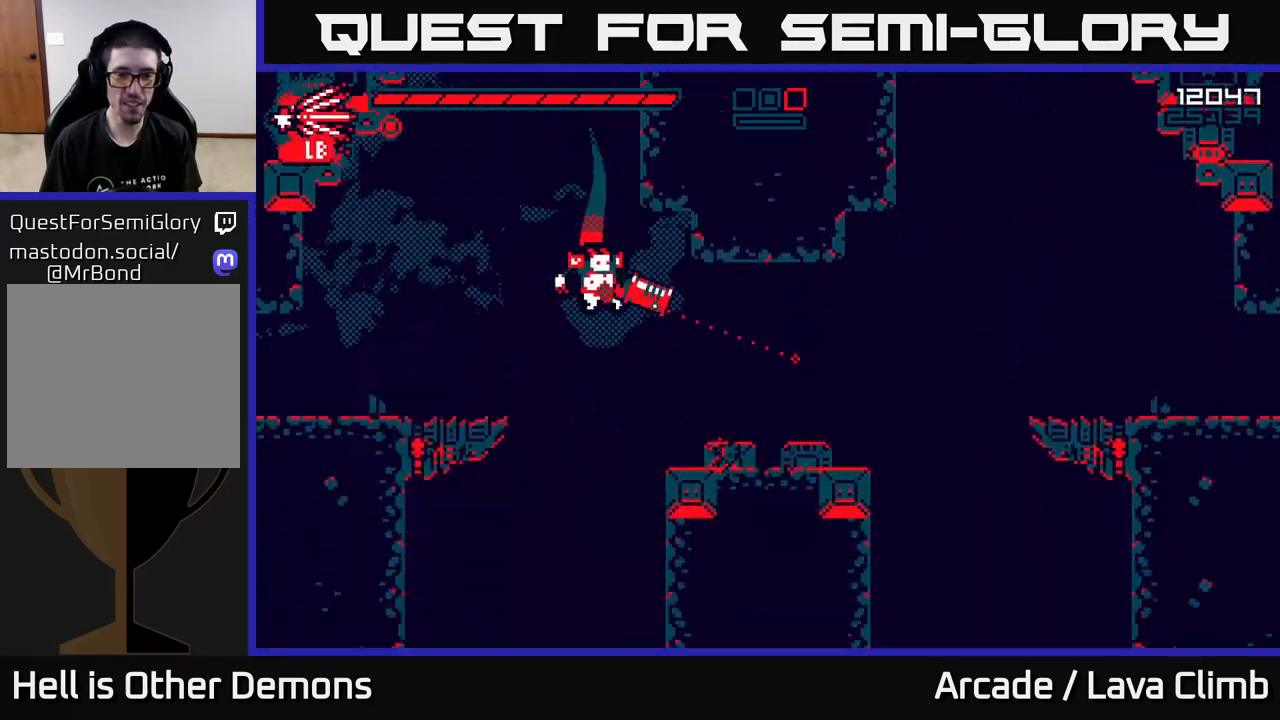
{"buttons": [], "left_stick": "right", "right_stick": "right", "events": [[217, "L2", "down"], [433, "L2", "up"]]}
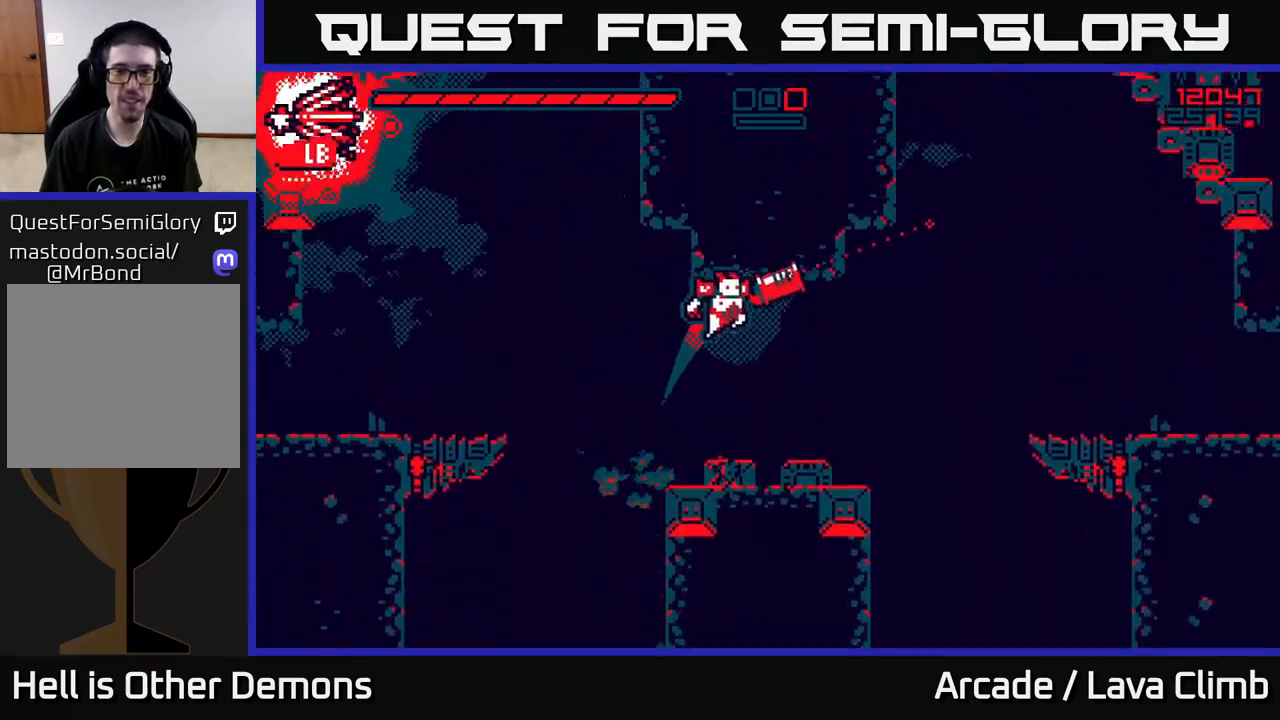
{"buttons": [], "left_stick": "right", "right_stick": "up-right", "events": [[117, "right_stick", "up-right"]]}
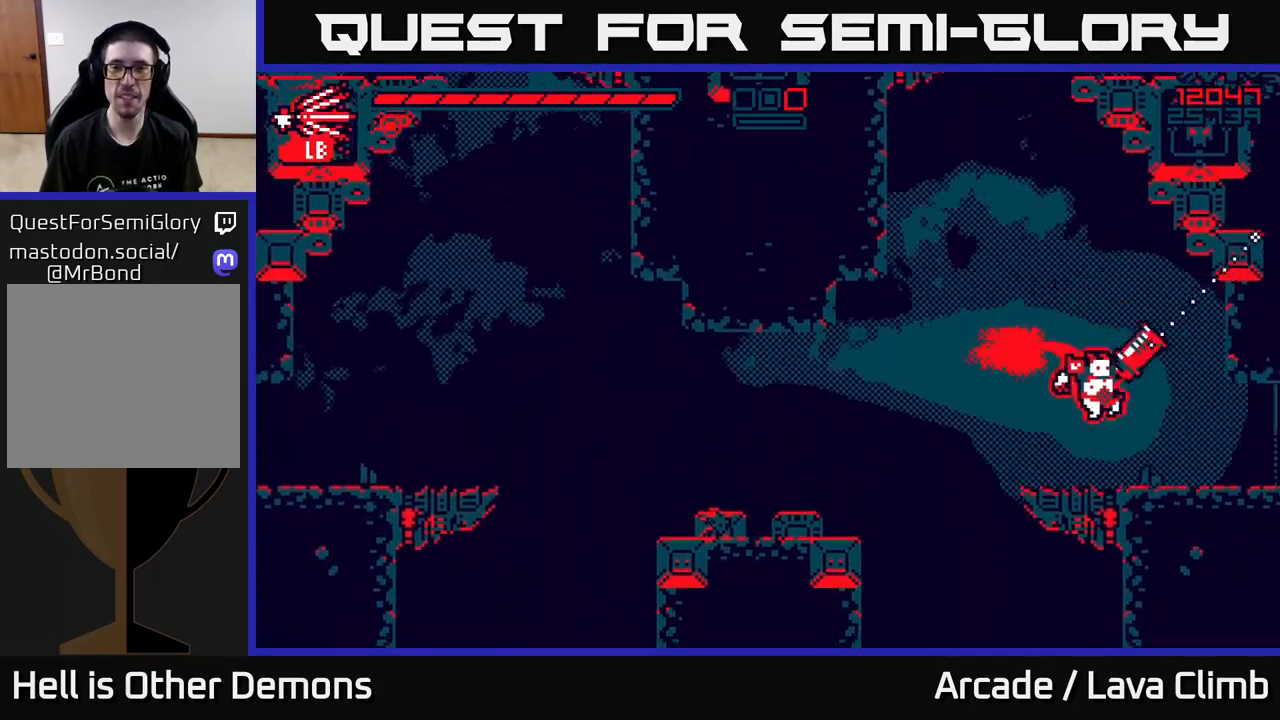
{"buttons": [], "left_stick": "center", "right_stick": "center", "events": [[67, "right_stick", "up-left"], [117, "left_stick", "center"], [483, "right_stick", "center"]]}
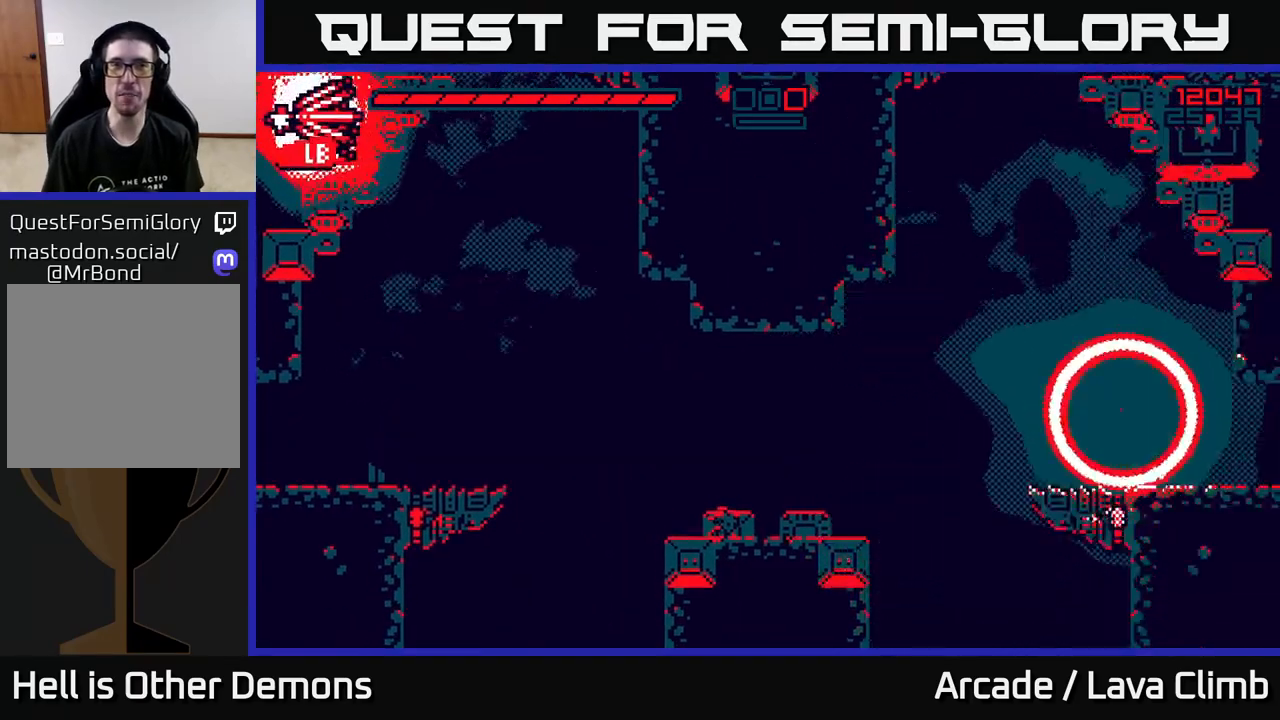
{"buttons": [], "left_stick": "center", "right_stick": "center", "events": []}
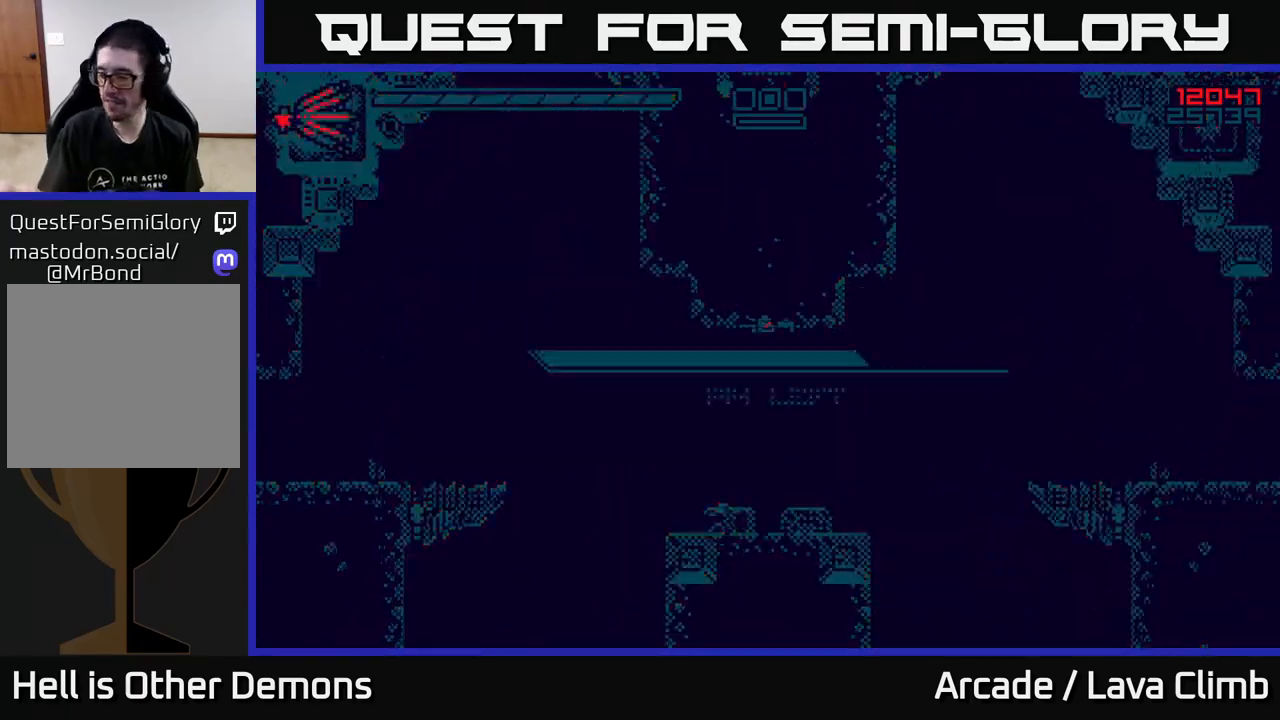
{"buttons": [], "left_stick": "center", "right_stick": "center", "events": []}
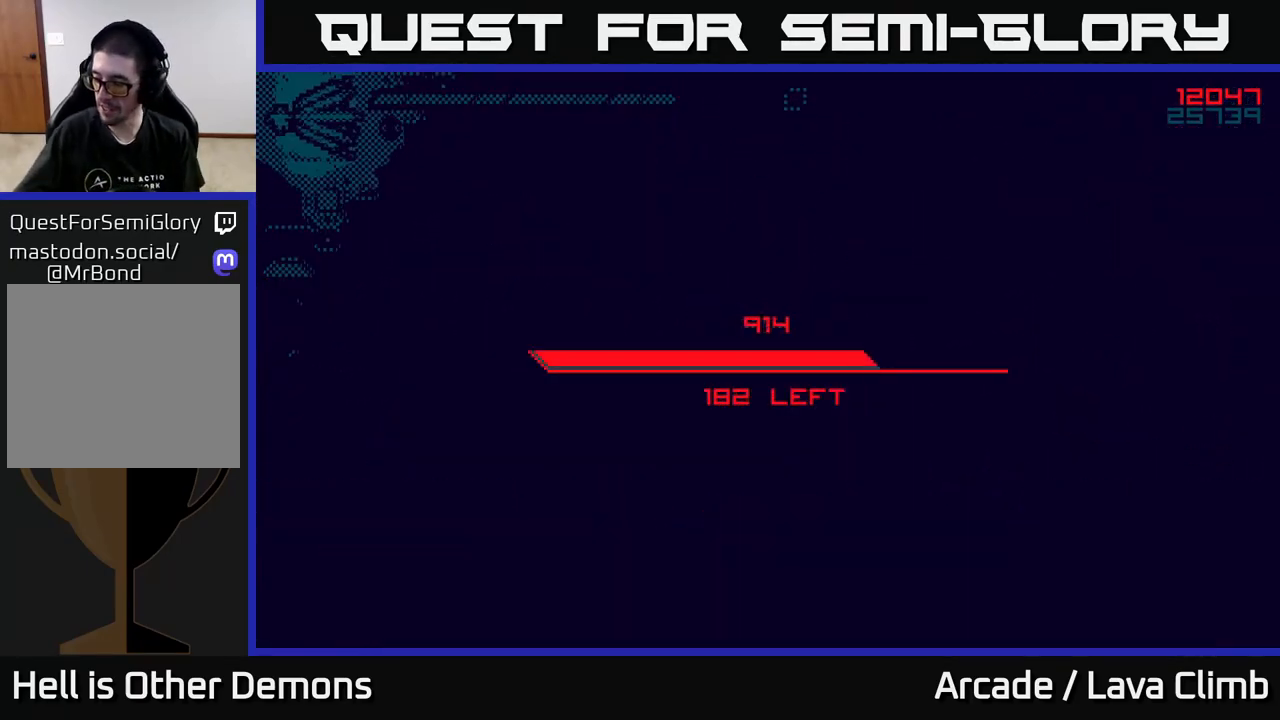
{"buttons": [], "left_stick": "center", "right_stick": "center", "events": []}
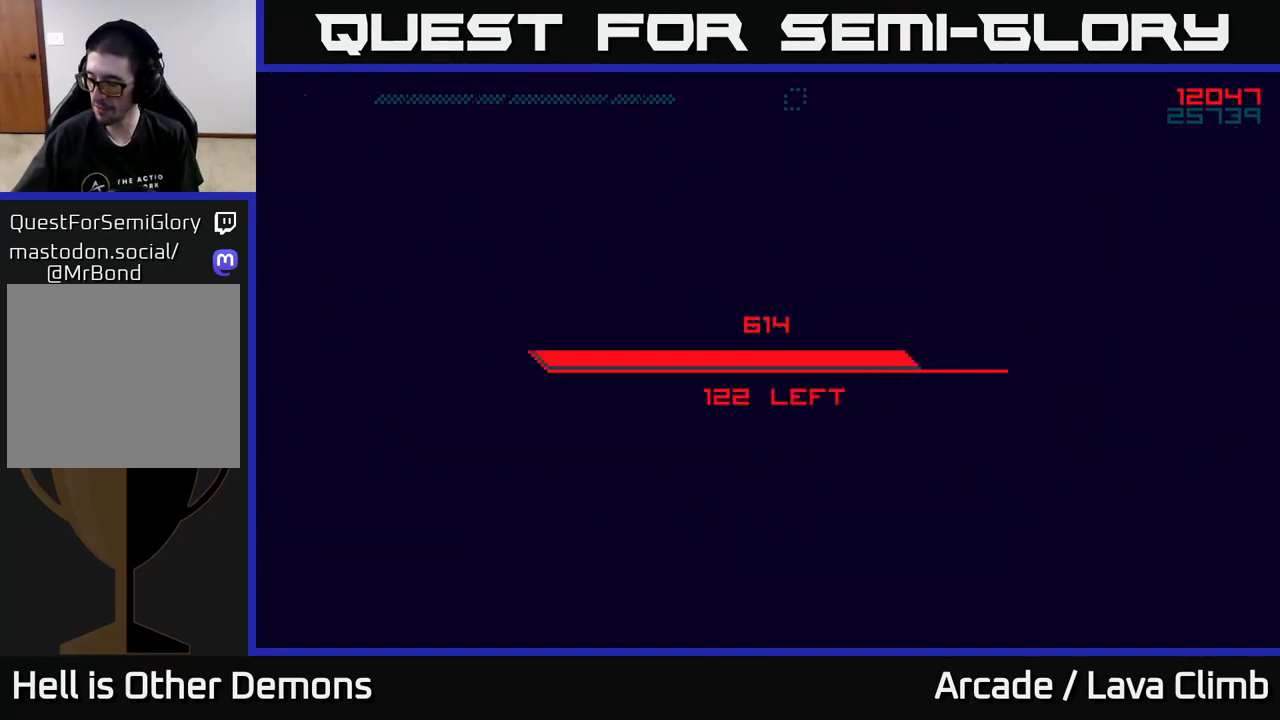
{"buttons": [], "left_stick": "center", "right_stick": "center", "events": []}
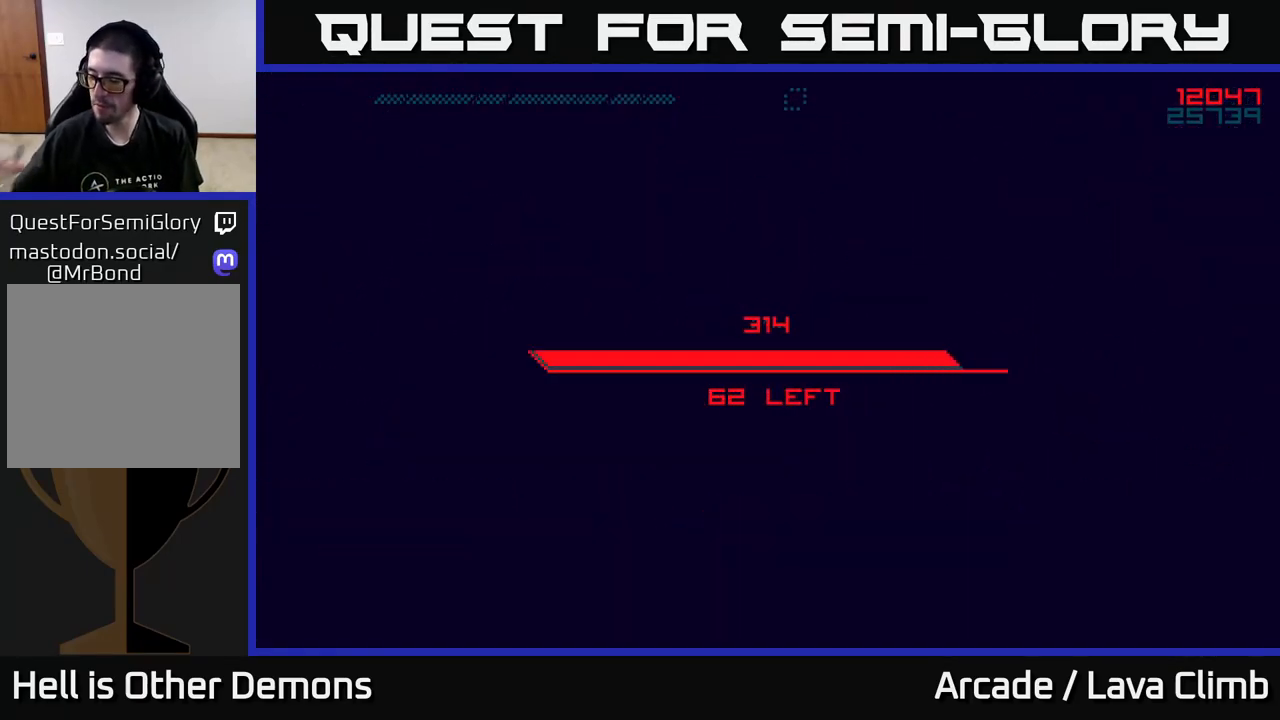
{"buttons": [], "left_stick": "center", "right_stick": "center", "events": []}
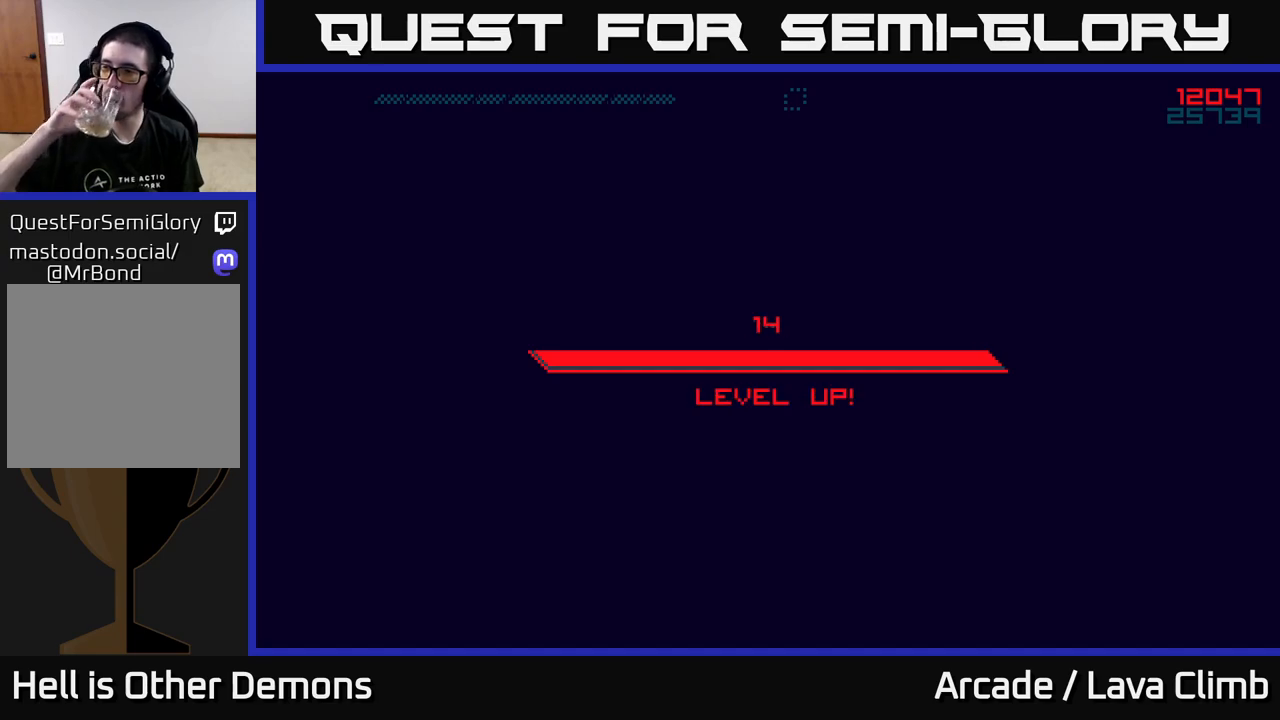
{"buttons": [], "left_stick": "center", "right_stick": "center", "events": []}
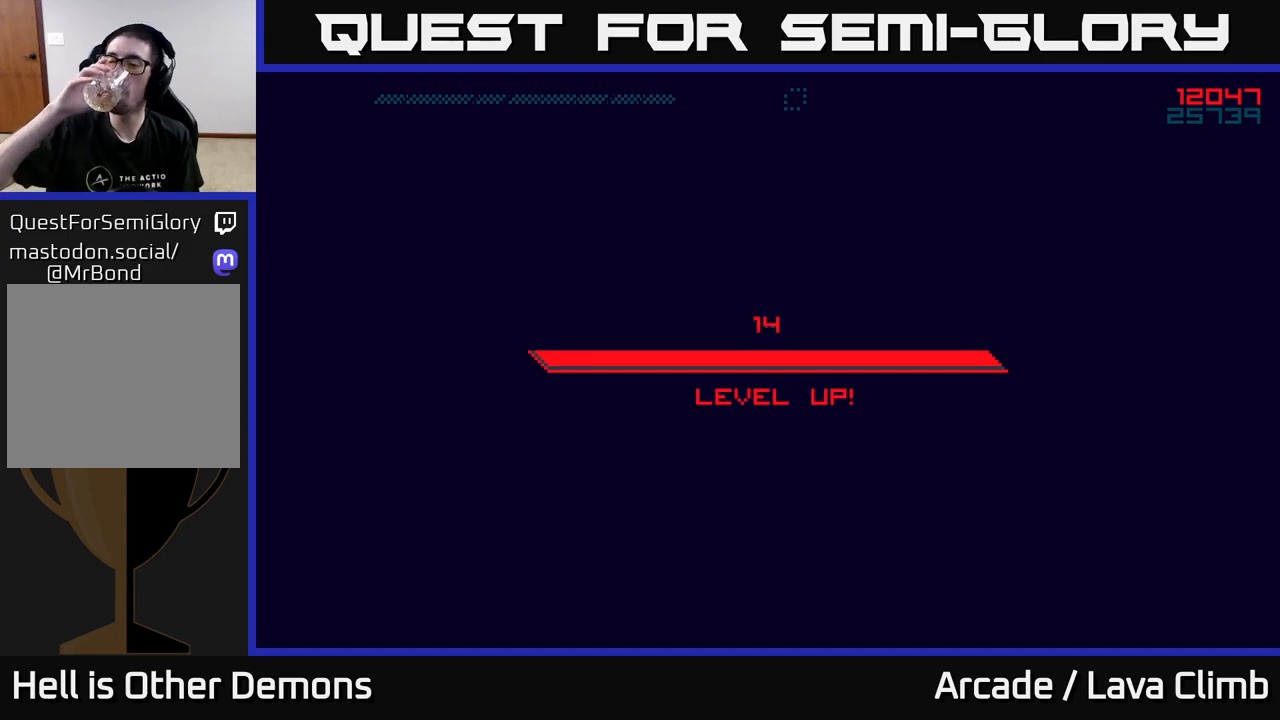
{"buttons": [], "left_stick": "center", "right_stick": "center", "events": []}
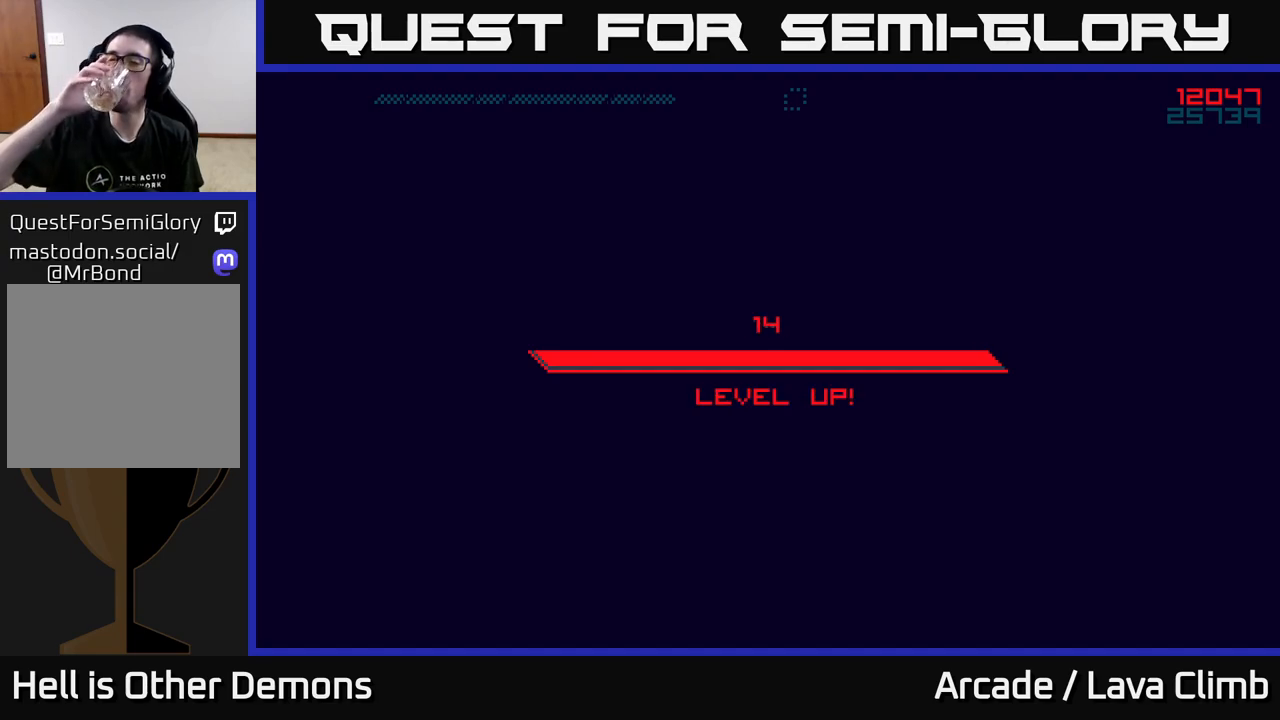
{"buttons": [], "left_stick": "center", "right_stick": "center", "events": []}